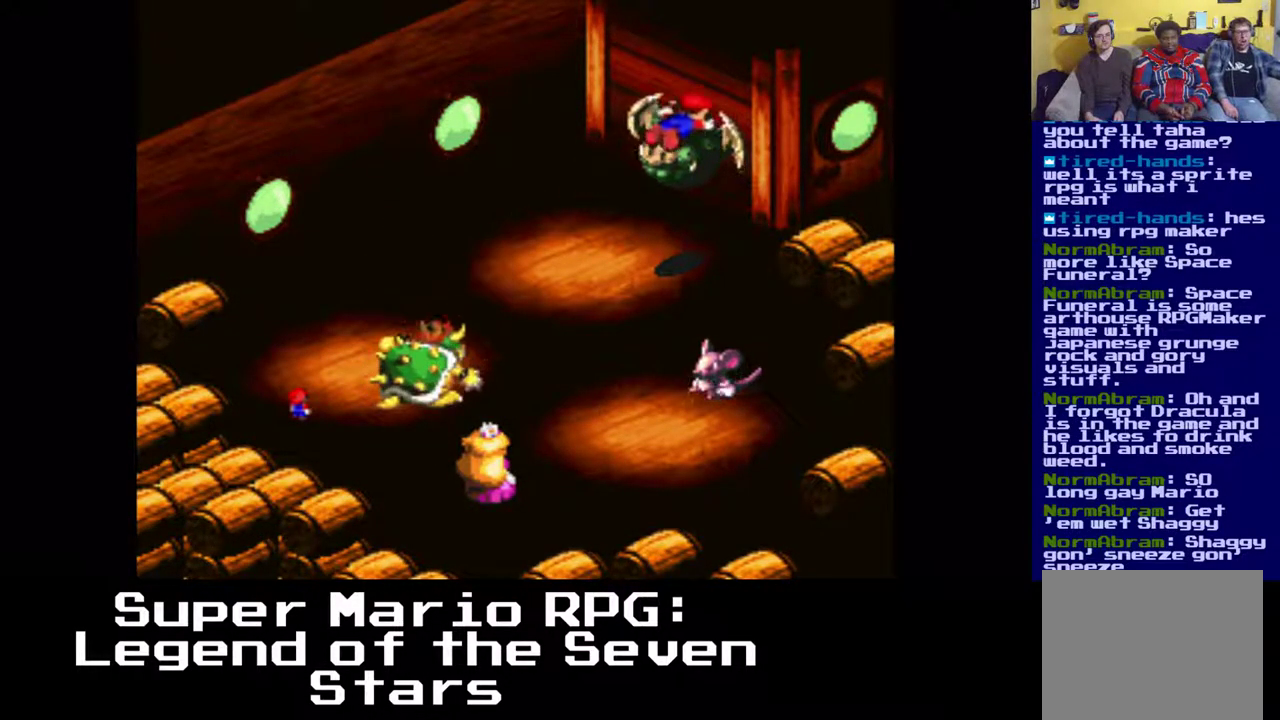
Gameplay with a controller (Xbox layout); each line is a JSON object with the inputs held at the frame after it. "events" lists button and stick changes between this image and that frame as [ms after this image, input, new state], when the widget could be followed in between. Not read: left_stick right_stick.
{"buttons": [], "events": []}
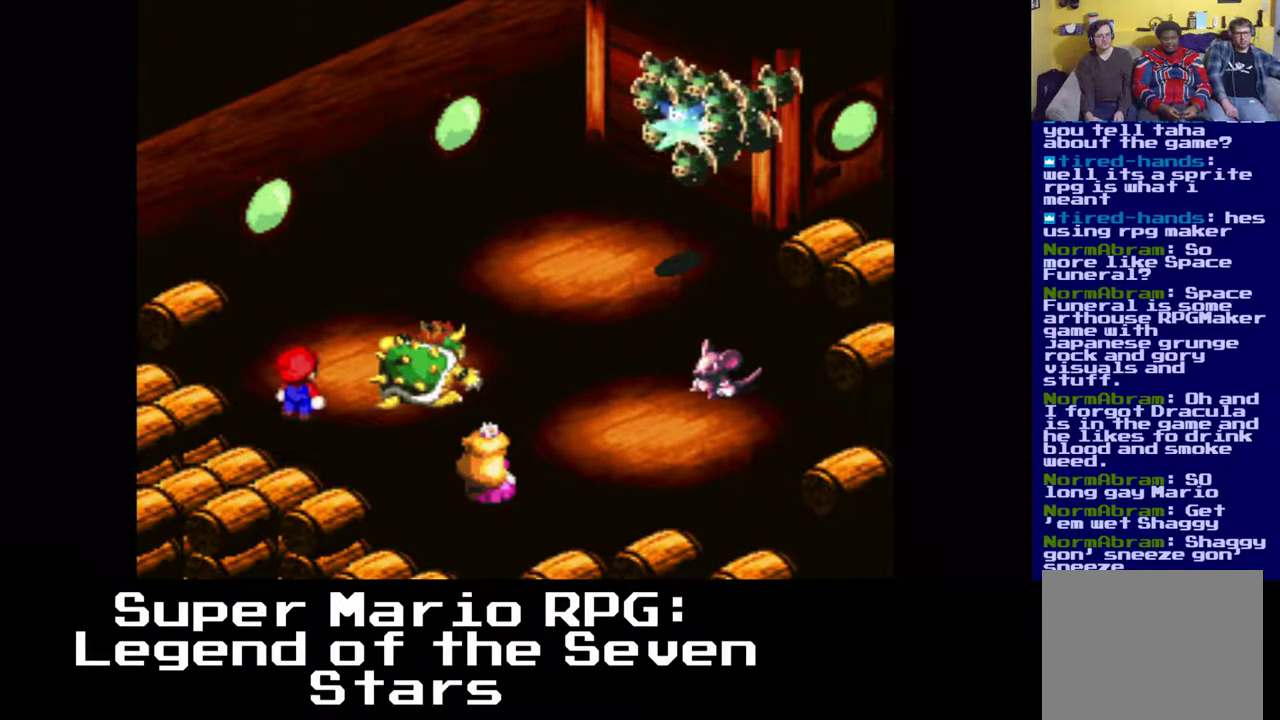
{"buttons": [], "events": []}
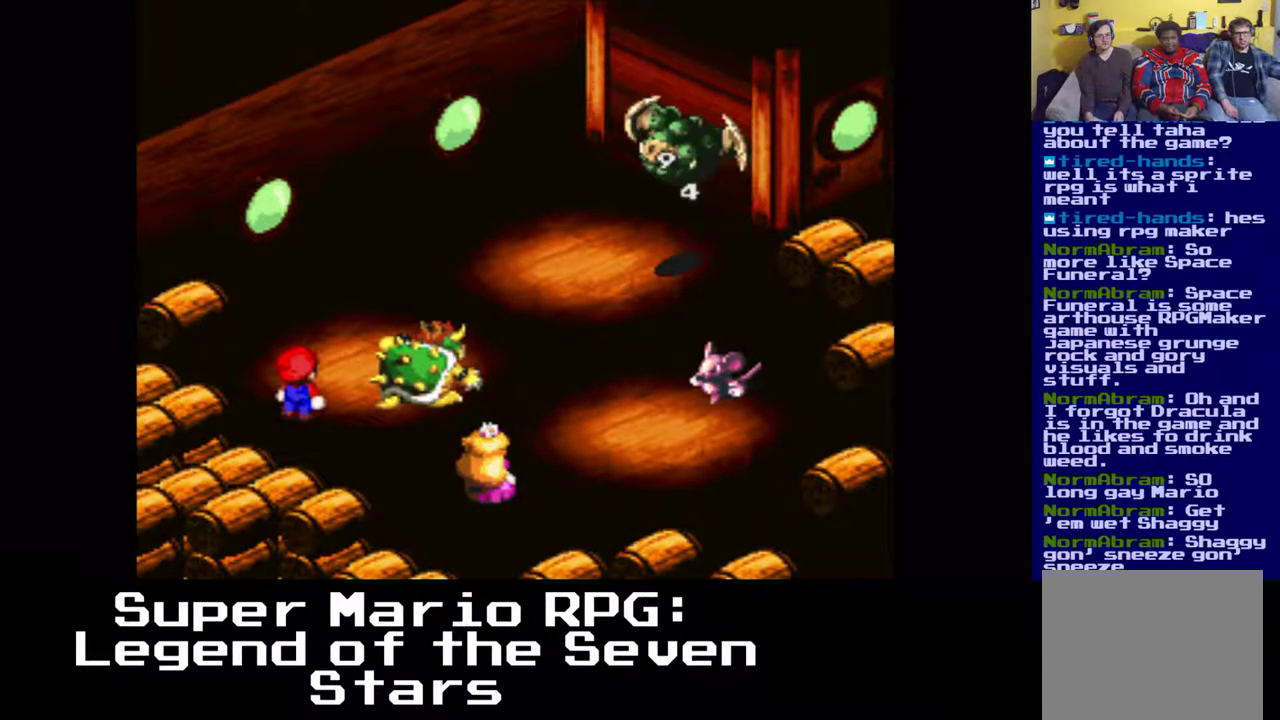
{"buttons": [], "events": []}
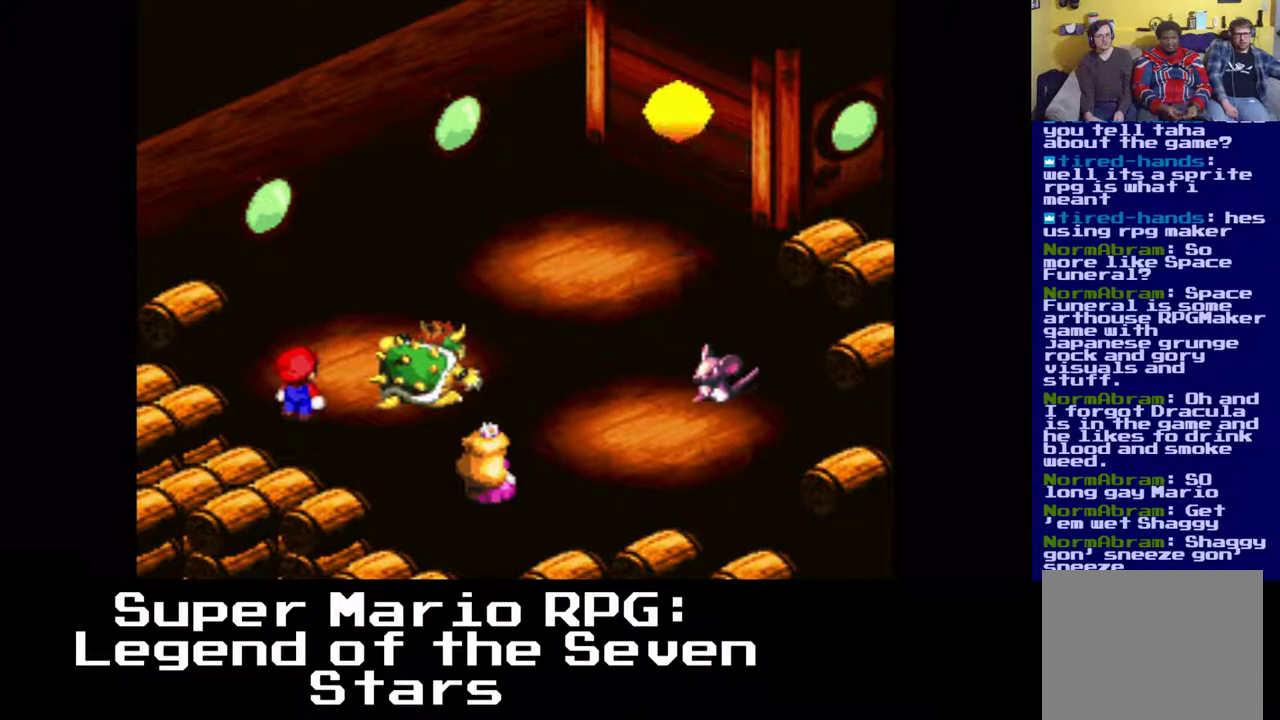
{"buttons": [], "events": []}
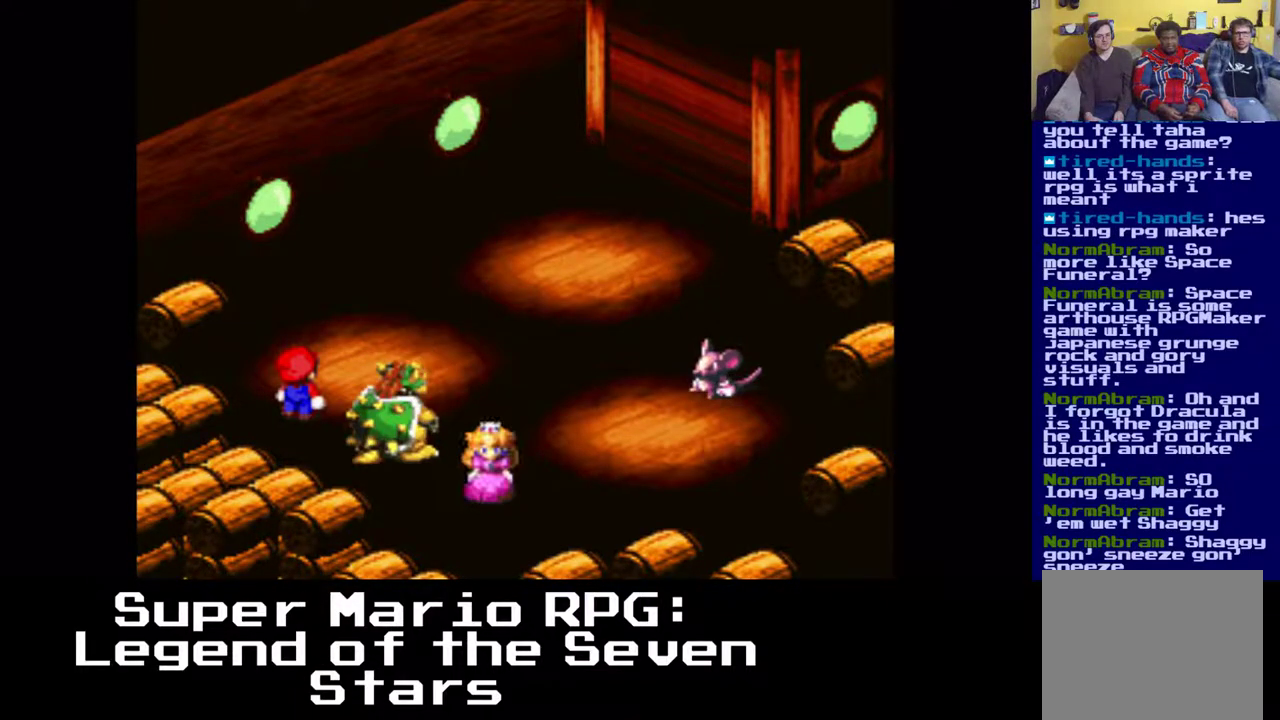
{"buttons": ["B"], "events": [[383, "B", "down"]]}
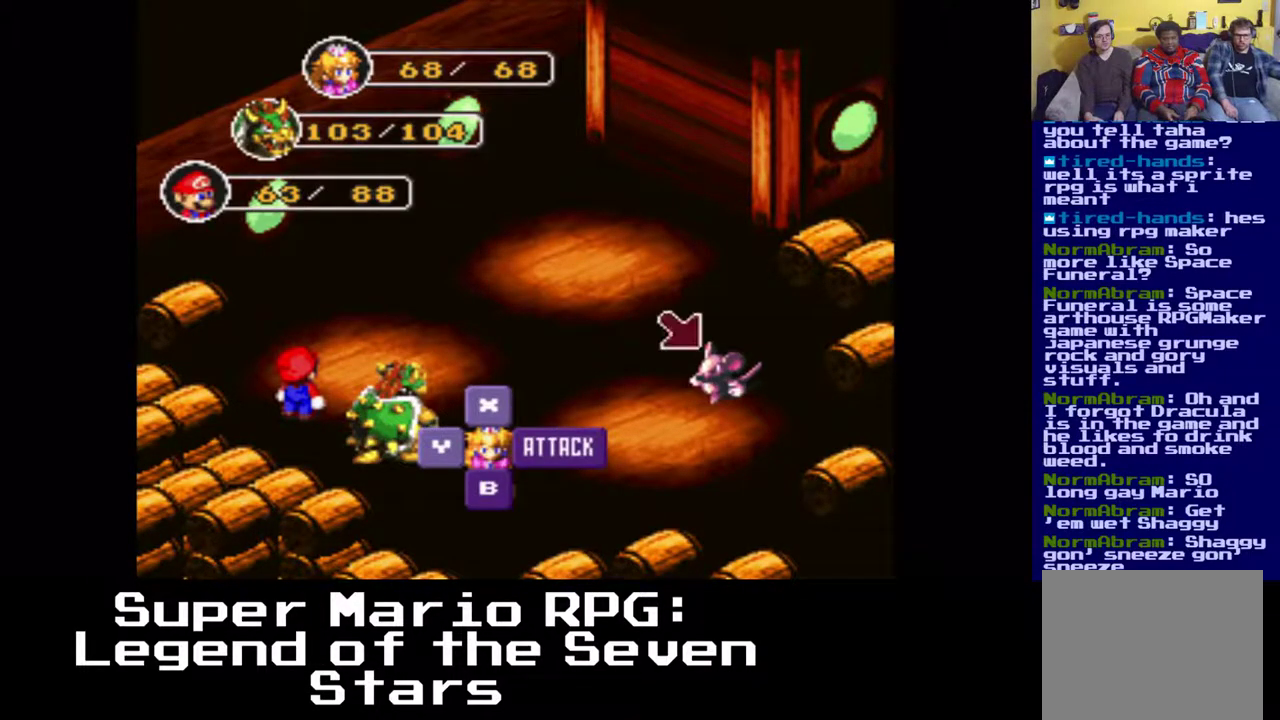
{"buttons": ["B"], "events": [[100, "B", "up"], [467, "B", "down"]]}
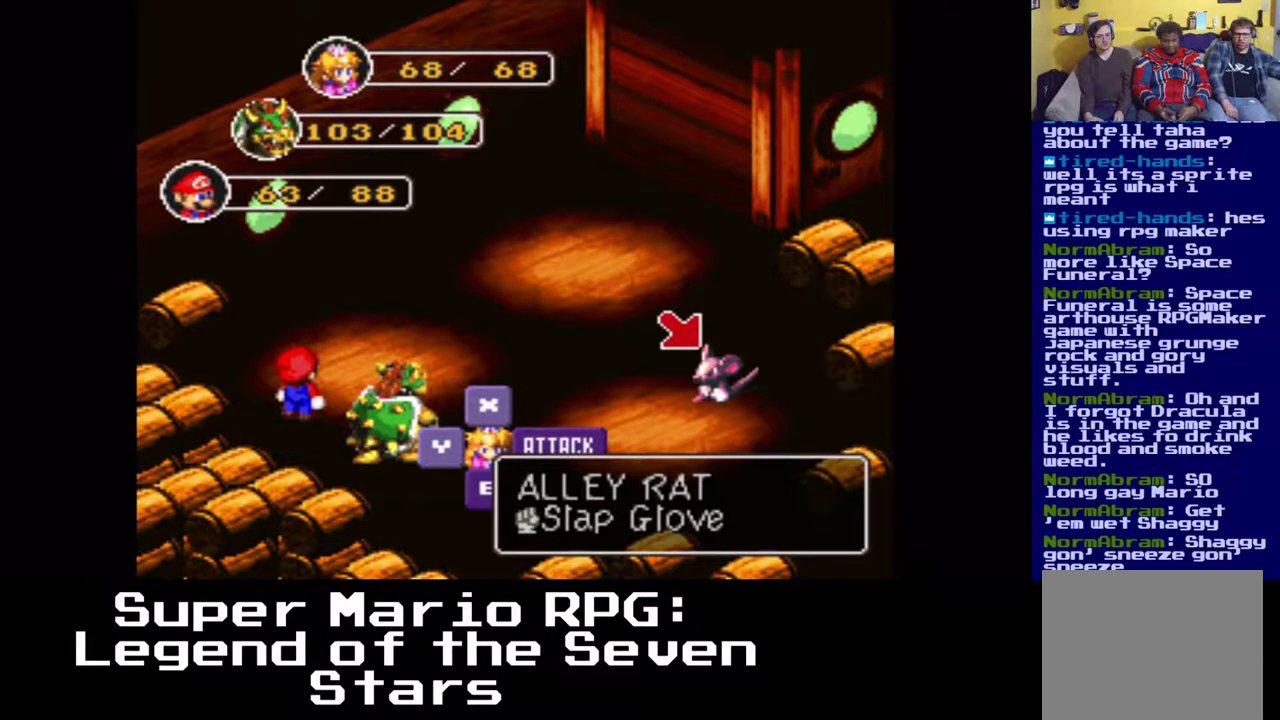
{"buttons": [], "events": [[167, "B", "up"]]}
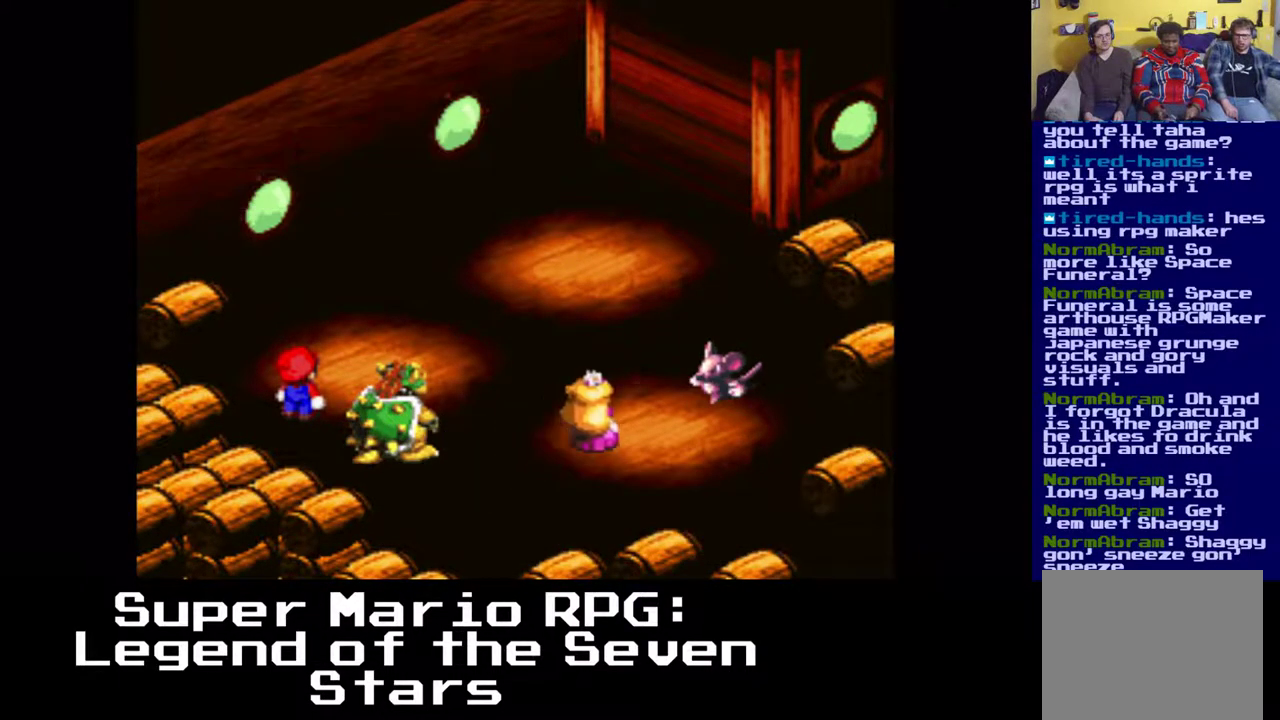
{"buttons": ["B"], "events": [[417, "B", "down"]]}
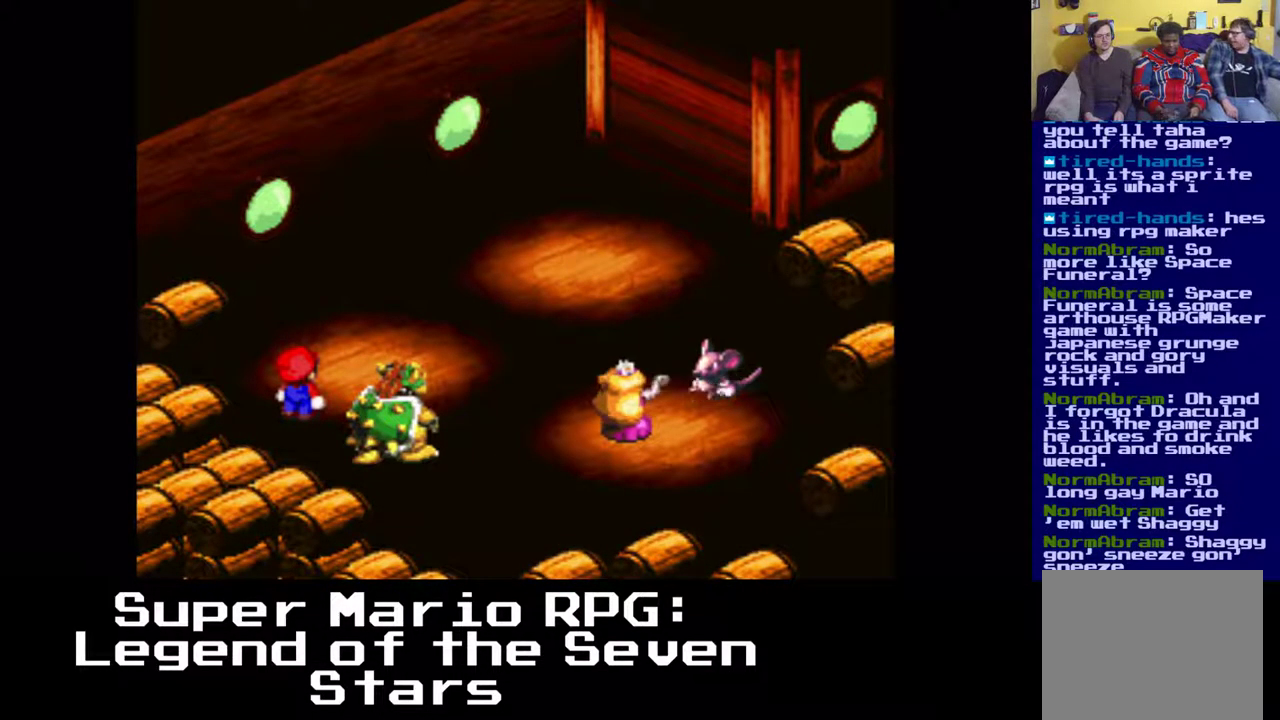
{"buttons": [], "events": [[33, "B", "up"]]}
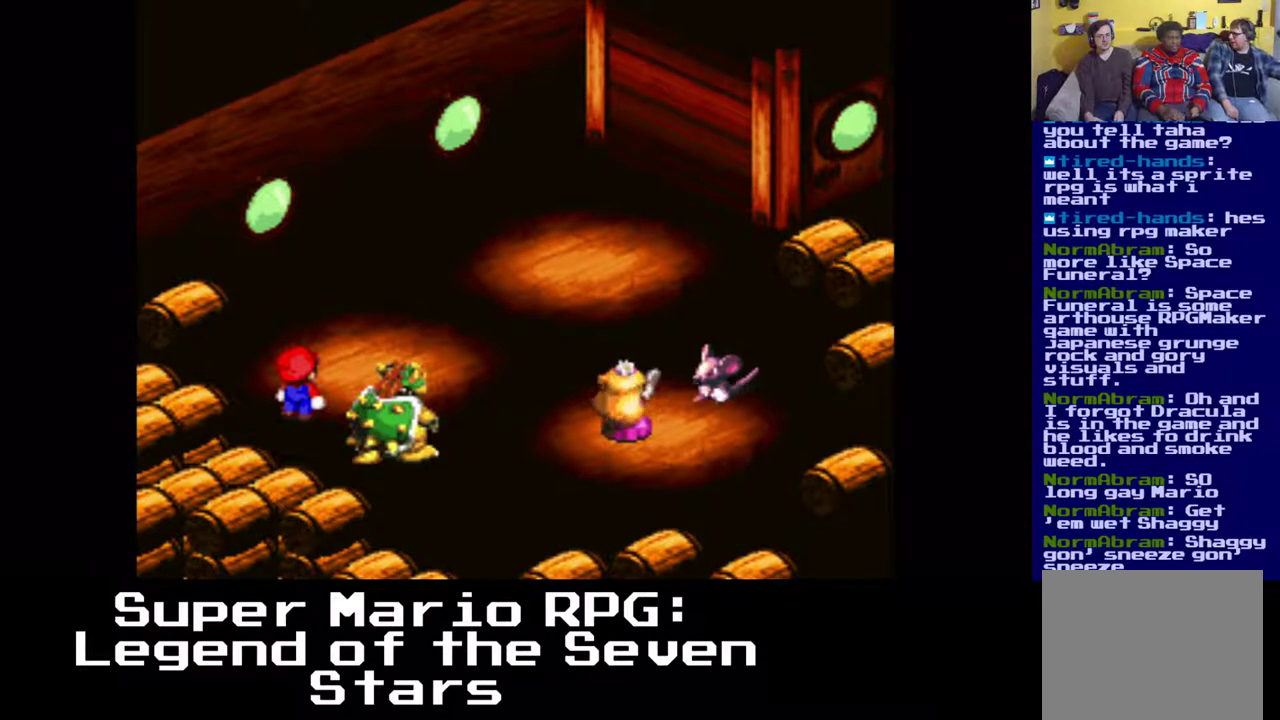
{"buttons": [], "events": []}
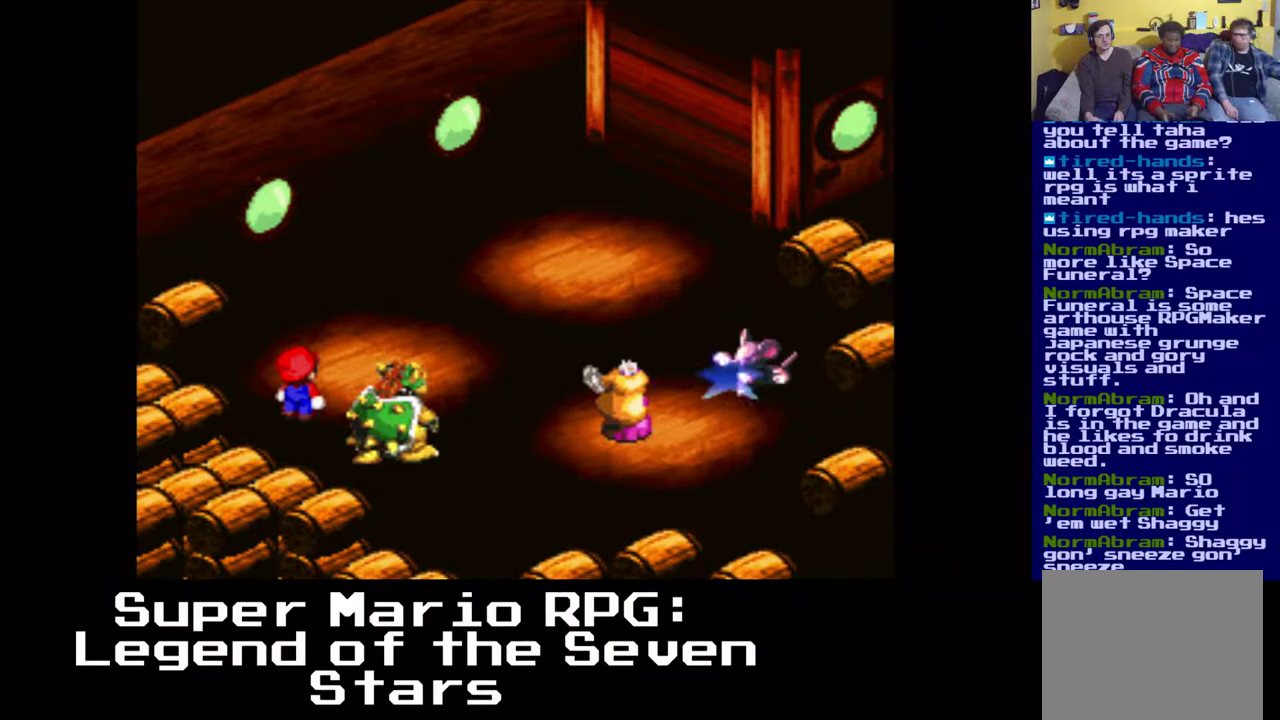
{"buttons": [], "events": []}
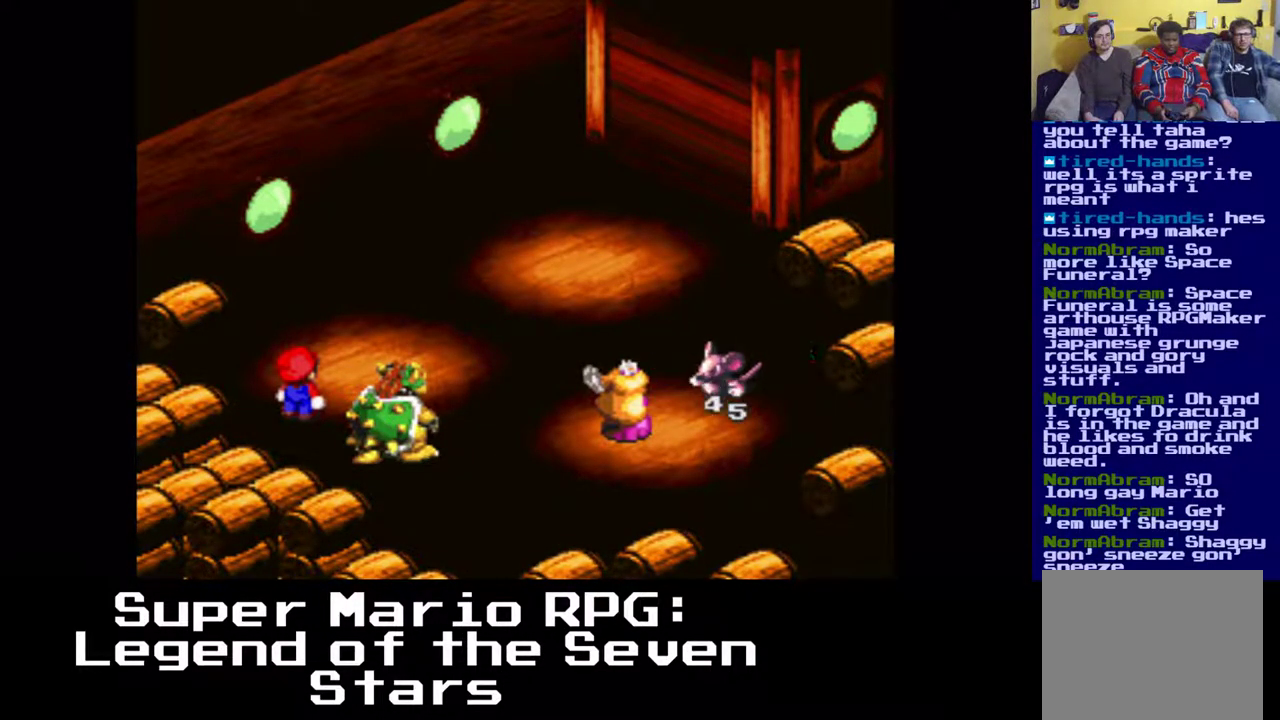
{"buttons": [], "events": []}
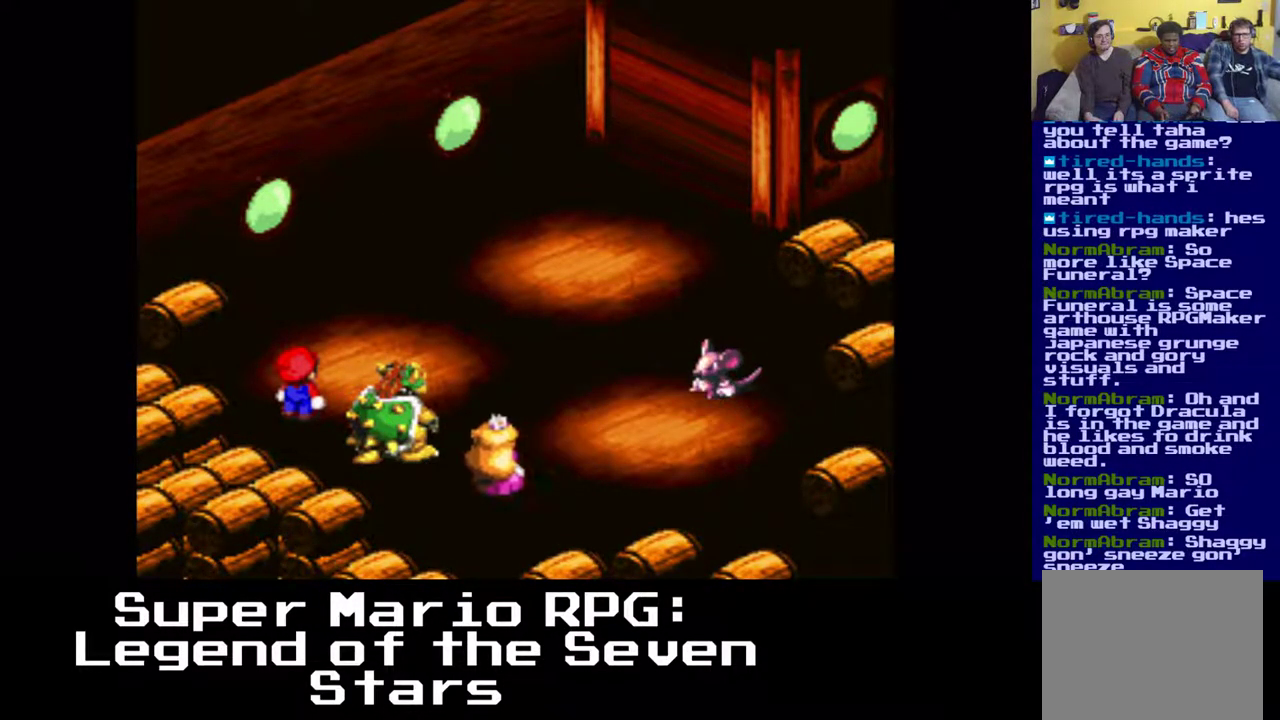
{"buttons": [], "events": []}
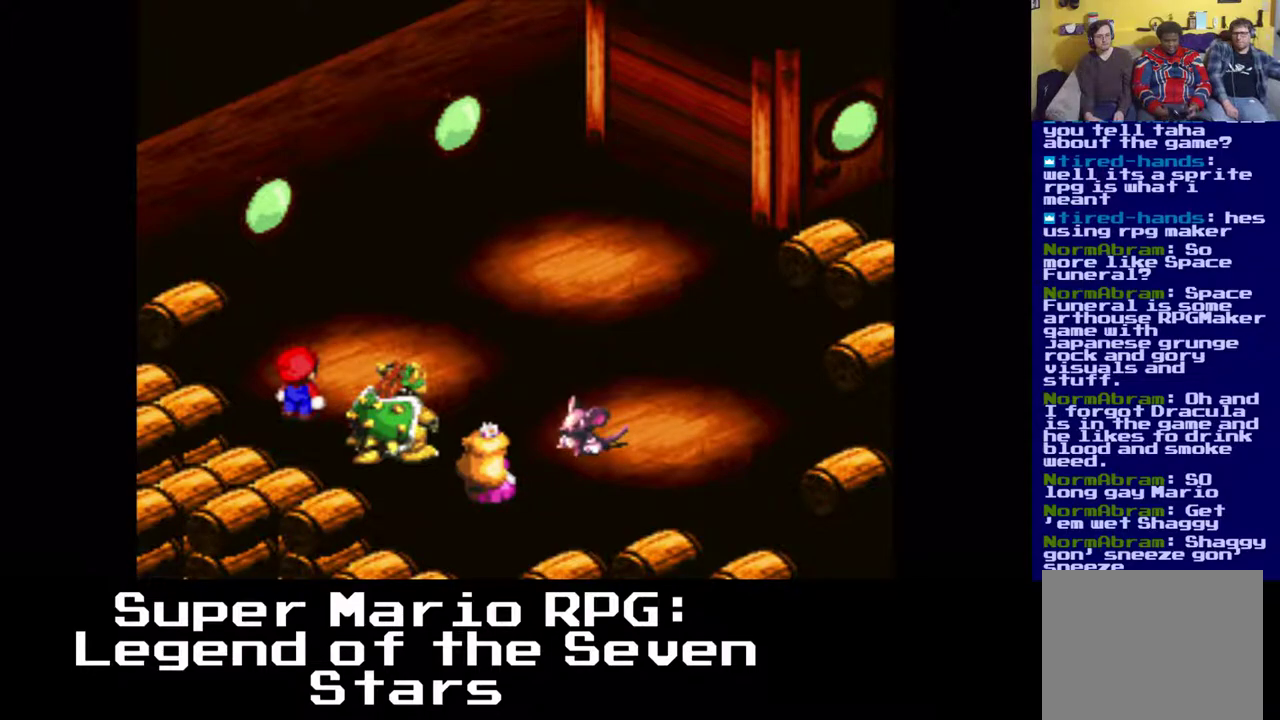
{"buttons": [], "events": [[233, "B", "down"], [333, "B", "up"]]}
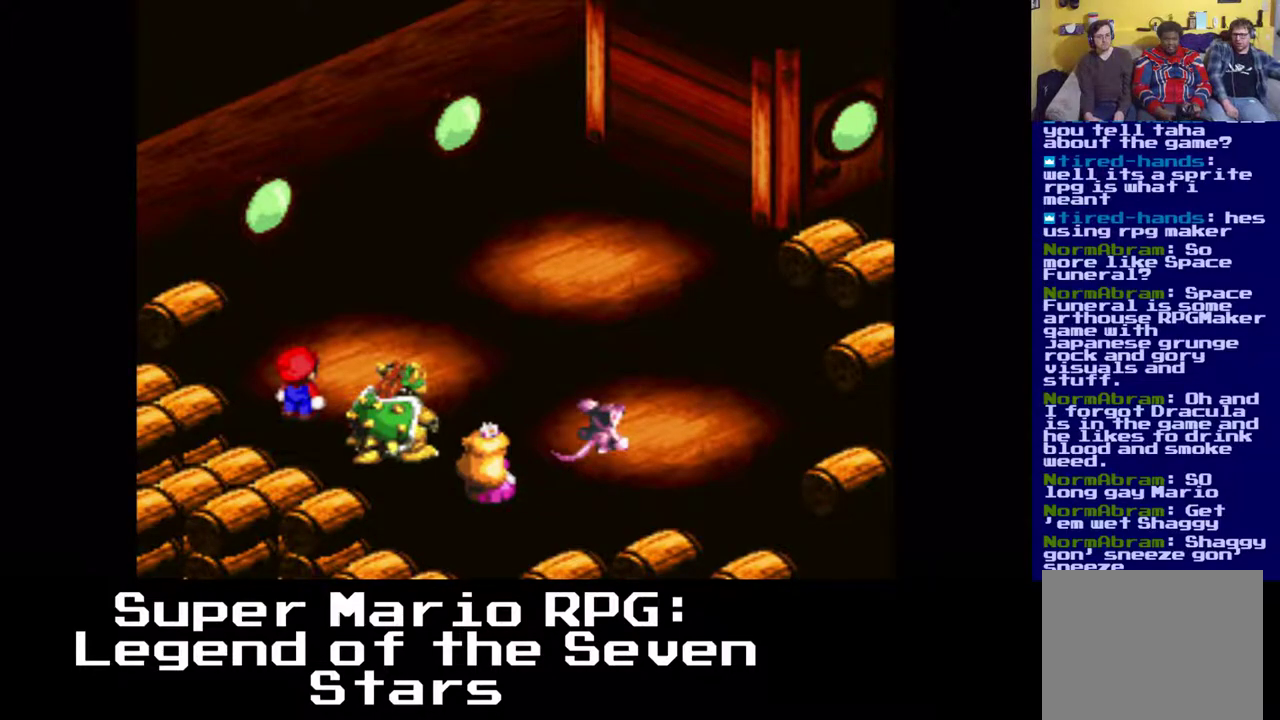
{"buttons": [], "events": []}
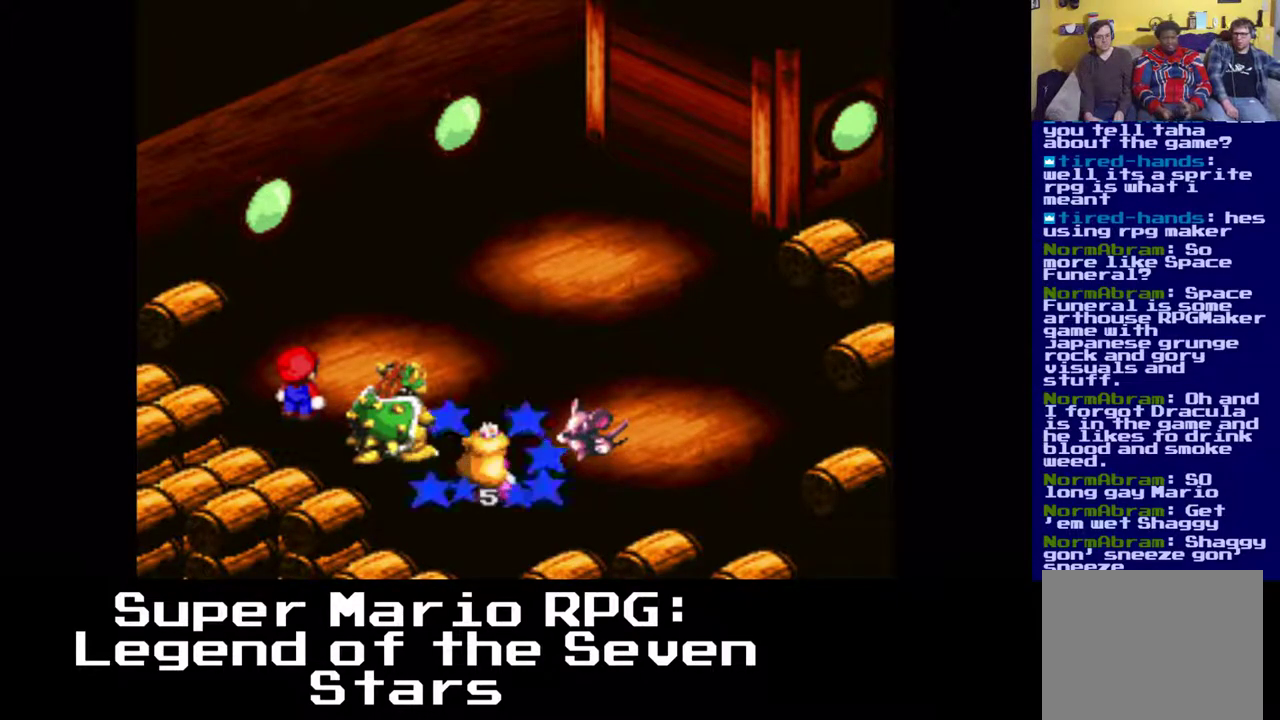
{"buttons": [], "events": []}
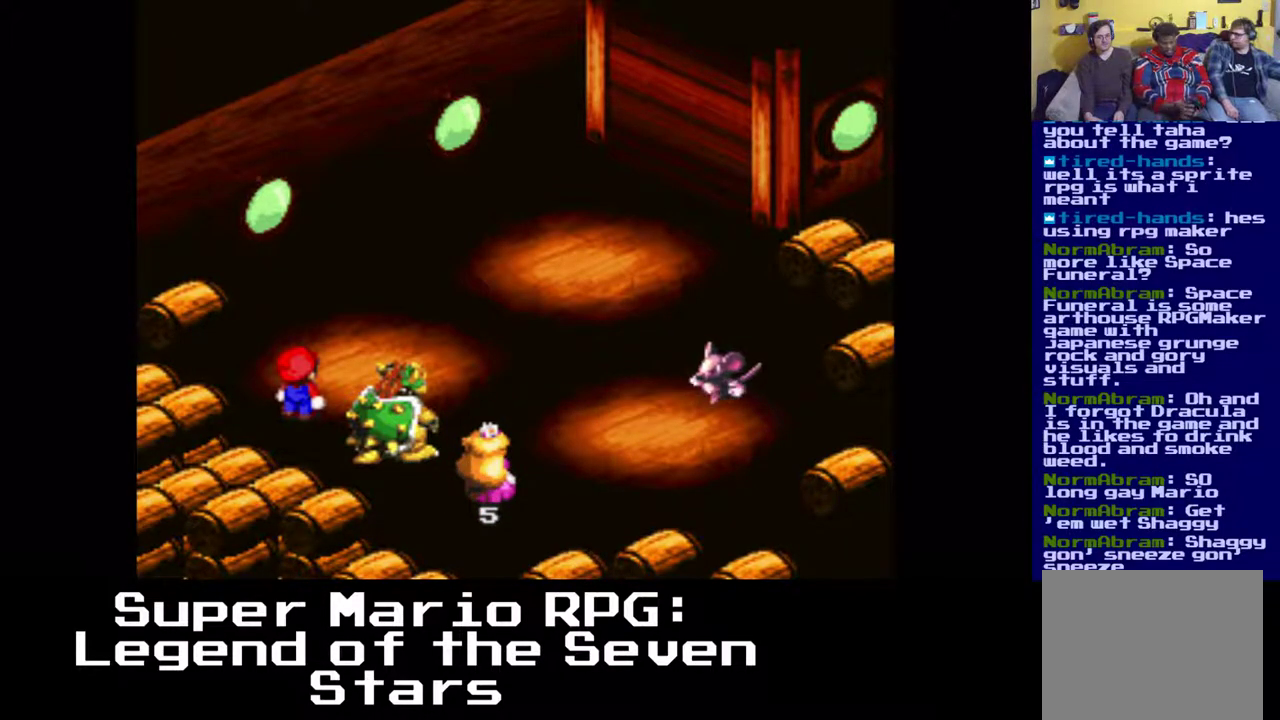
{"buttons": ["B"], "events": [[483, "B", "down"]]}
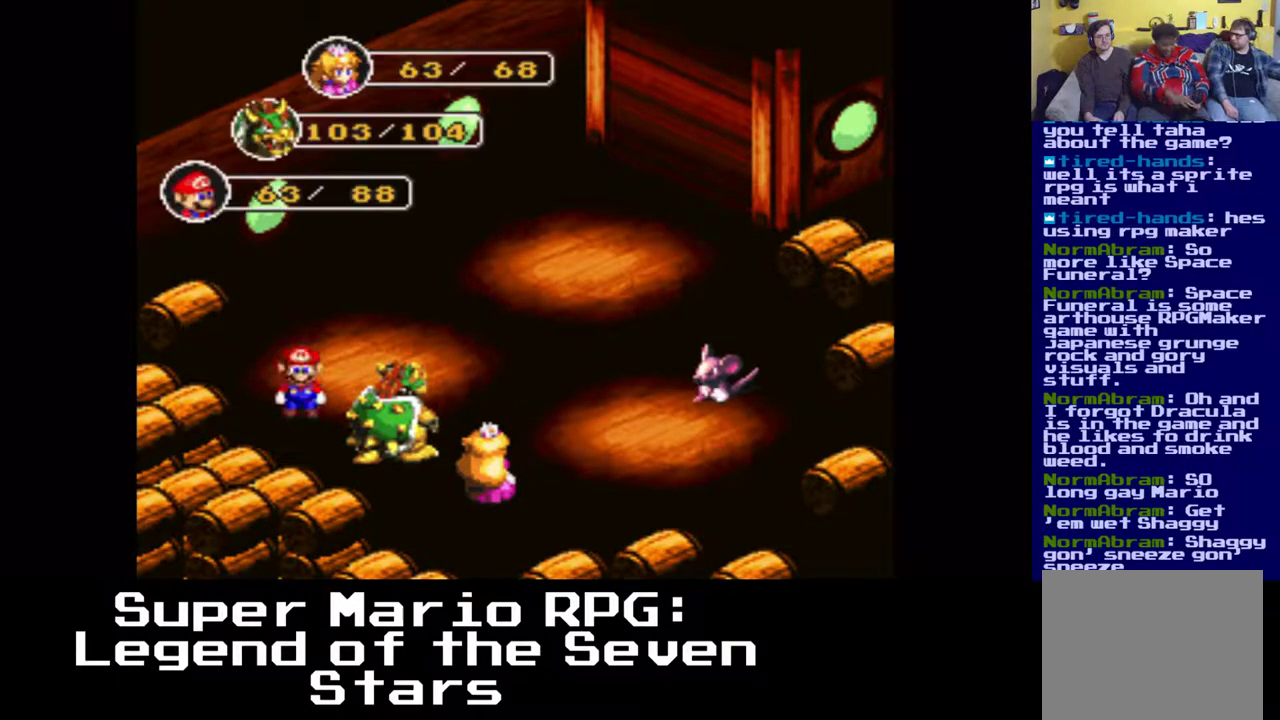
{"buttons": ["B"], "events": [[150, "B", "up"], [350, "B", "down"]]}
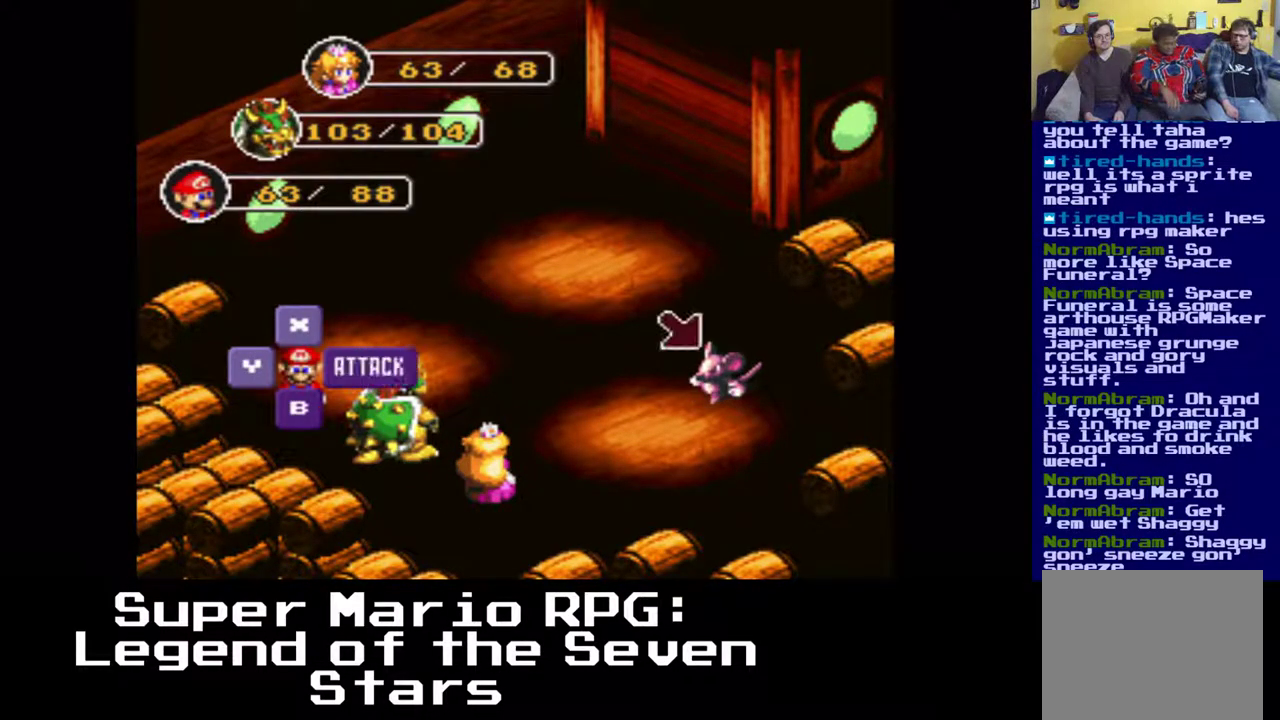
{"buttons": [], "events": [[33, "B", "up"], [233, "B", "down"], [483, "B", "up"]]}
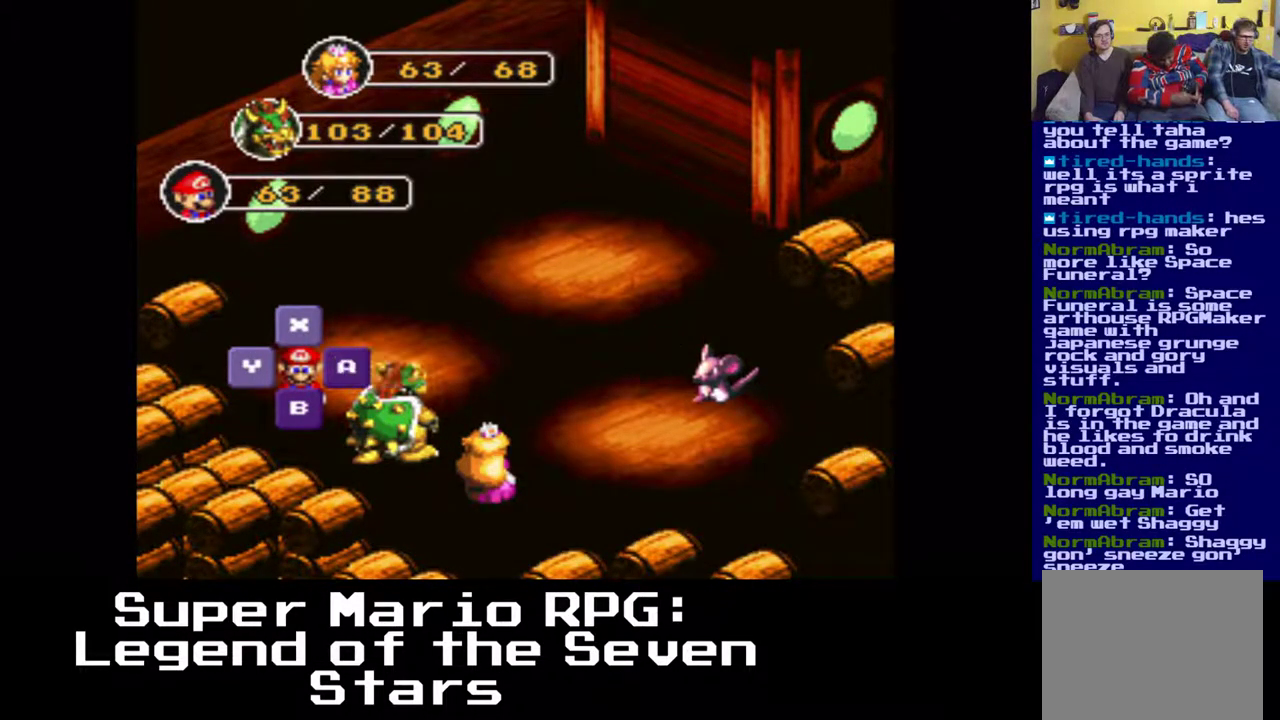
{"buttons": [], "events": []}
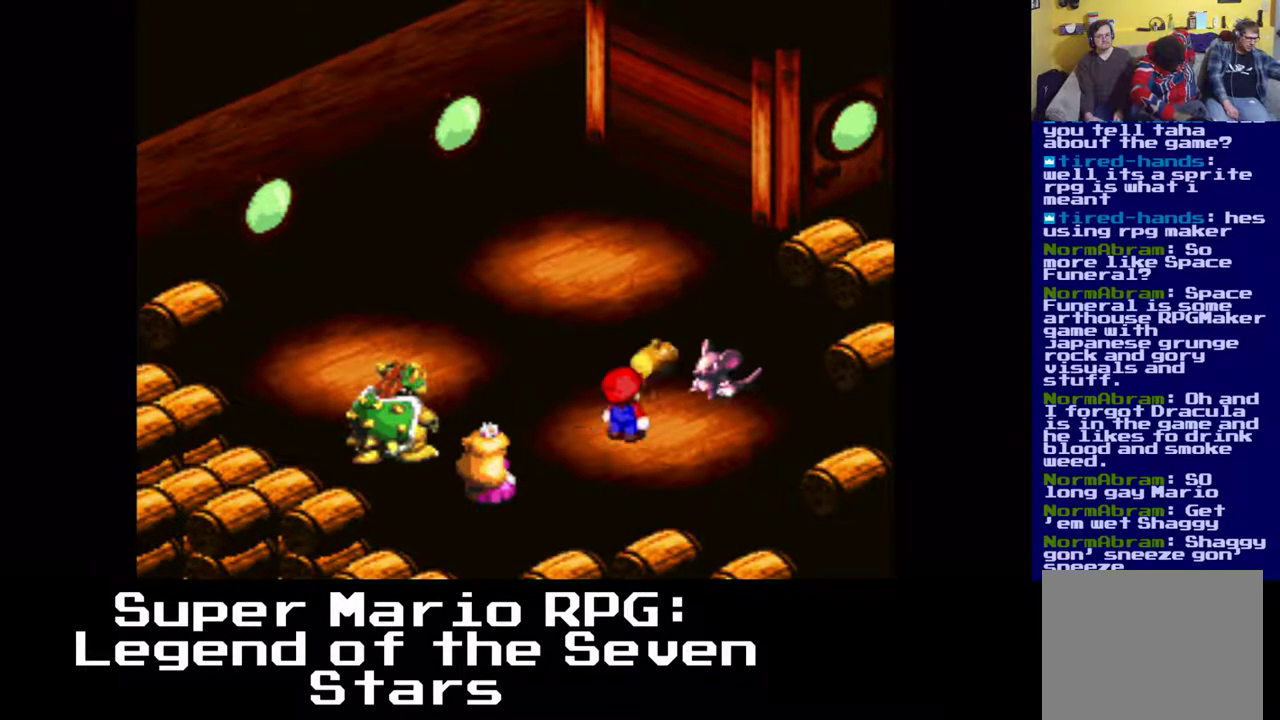
{"buttons": [], "events": []}
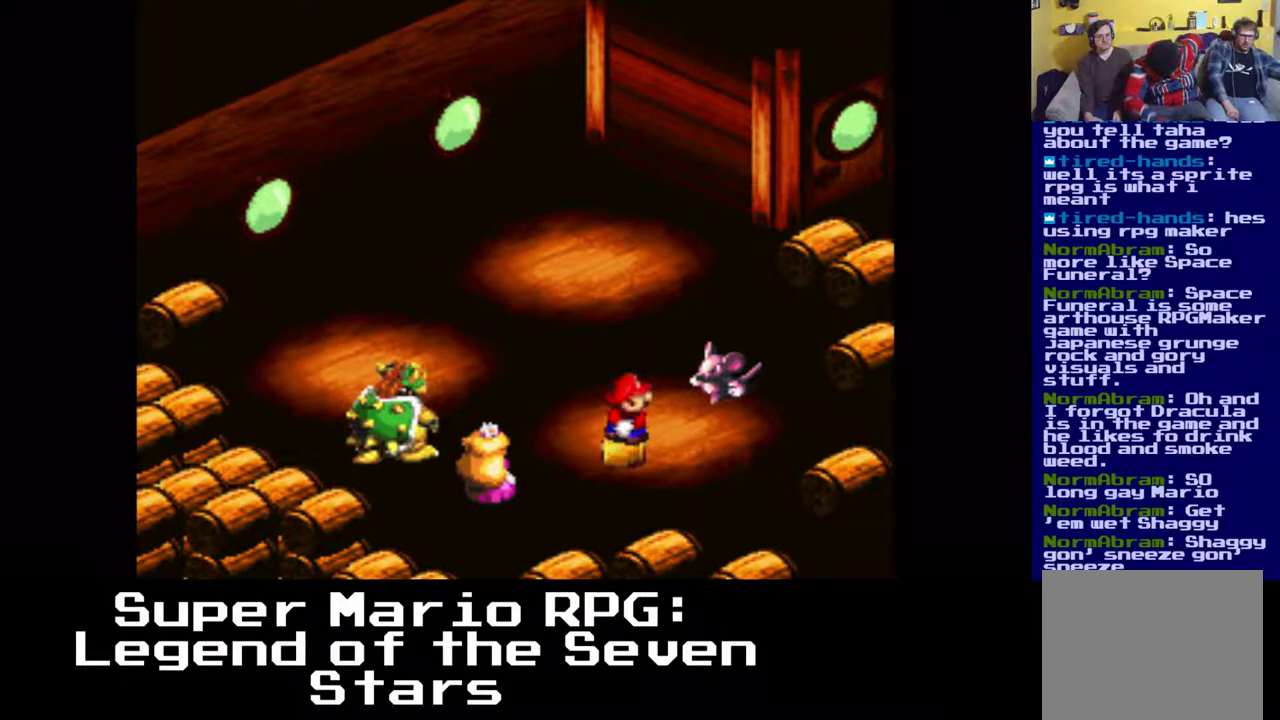
{"buttons": [], "events": [[133, "B", "down"], [450, "B", "up"]]}
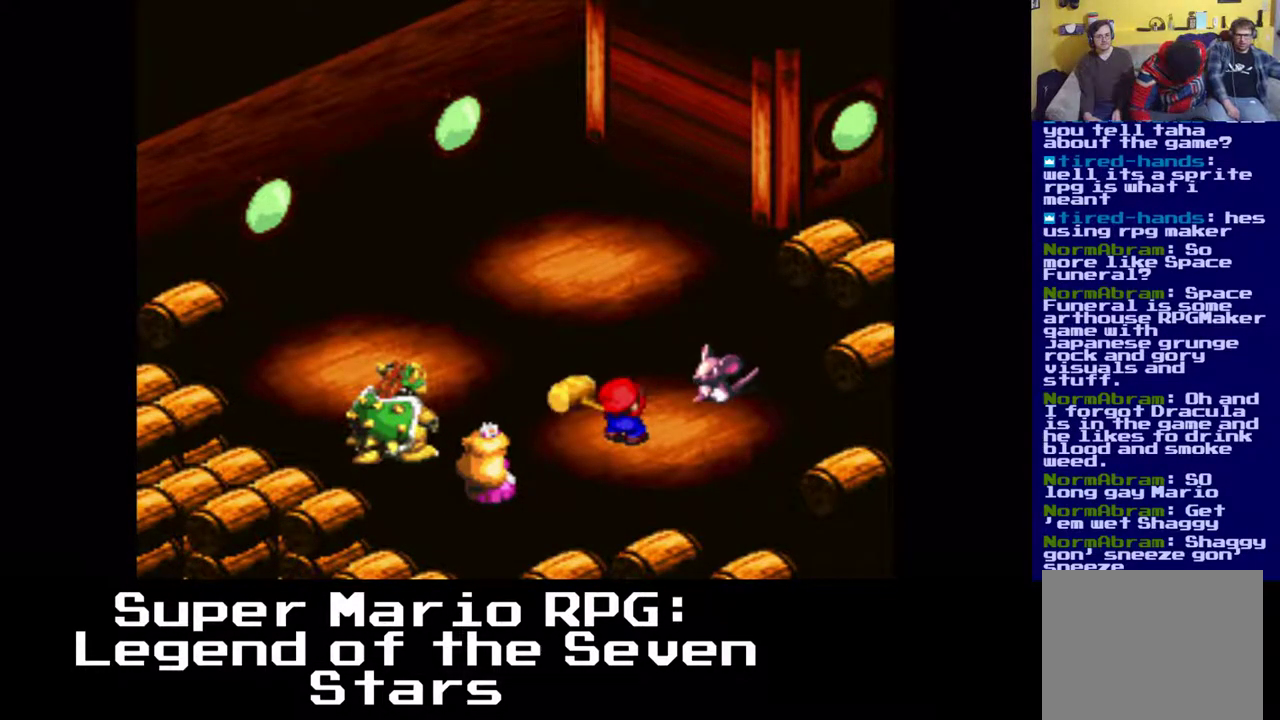
{"buttons": [], "events": [[200, "B", "down"], [450, "B", "up"]]}